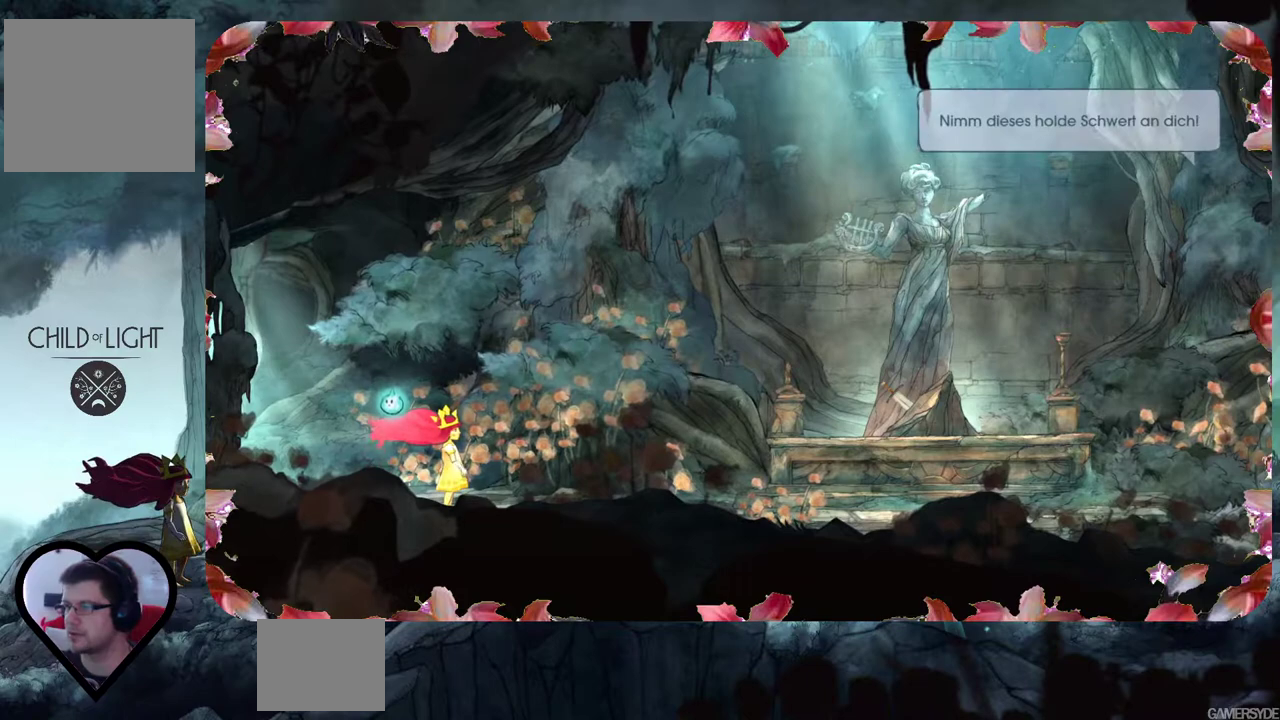
Gameplay with a controller (Xbox layout); each line is a JSON object with the inputs held at the frame after it. "events" lists button and stick changes between this image and that frame as [ms after this image, input, new state], when the widget could be followed in between. Not read: L3 R3.
{"buttons": [], "left_stick": "center", "right_stick": "center", "events": []}
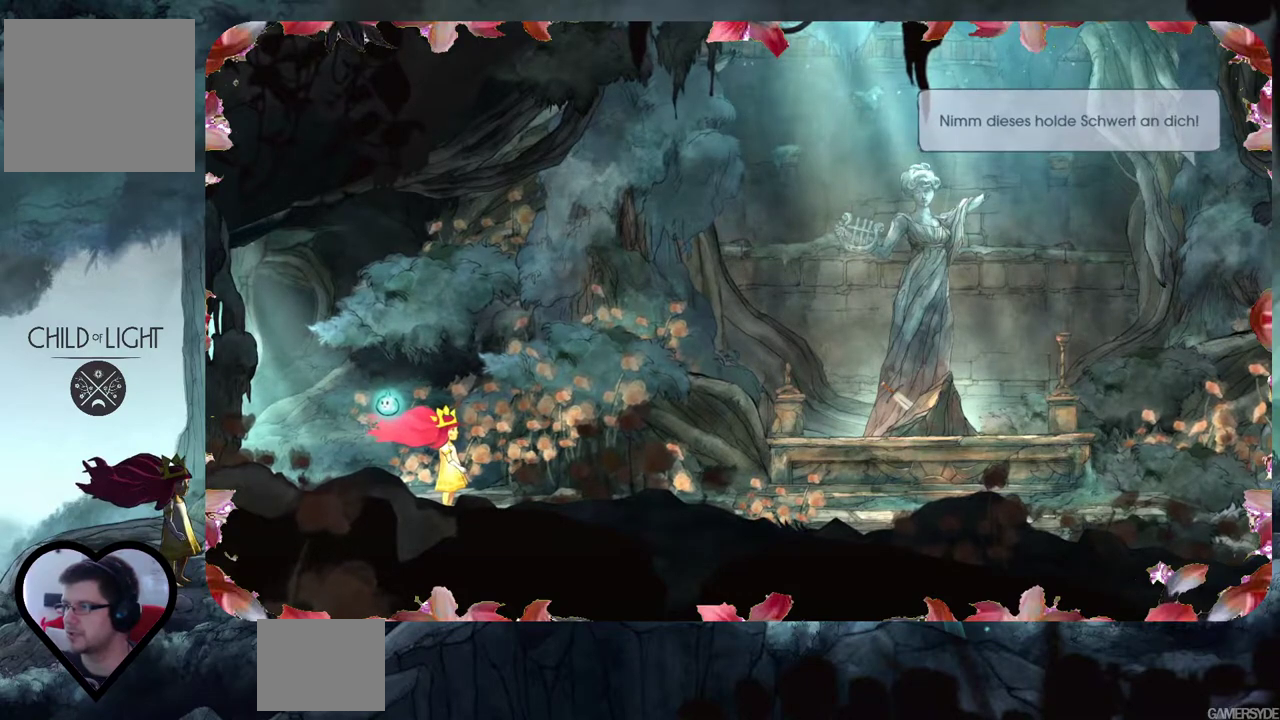
{"buttons": [], "left_stick": "center", "right_stick": "center", "events": [[333, "A", "down"], [467, "A", "up"]]}
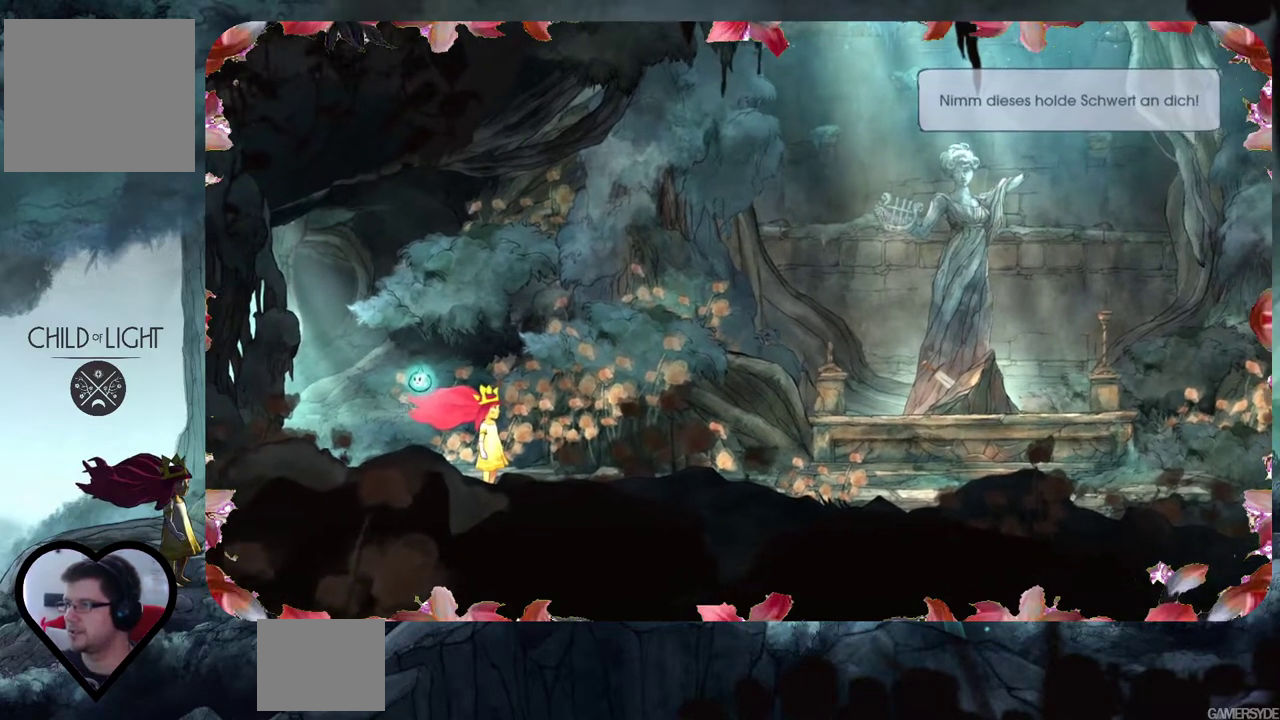
{"buttons": [], "left_stick": "right", "right_stick": "center", "events": [[333, "left_stick", "right"]]}
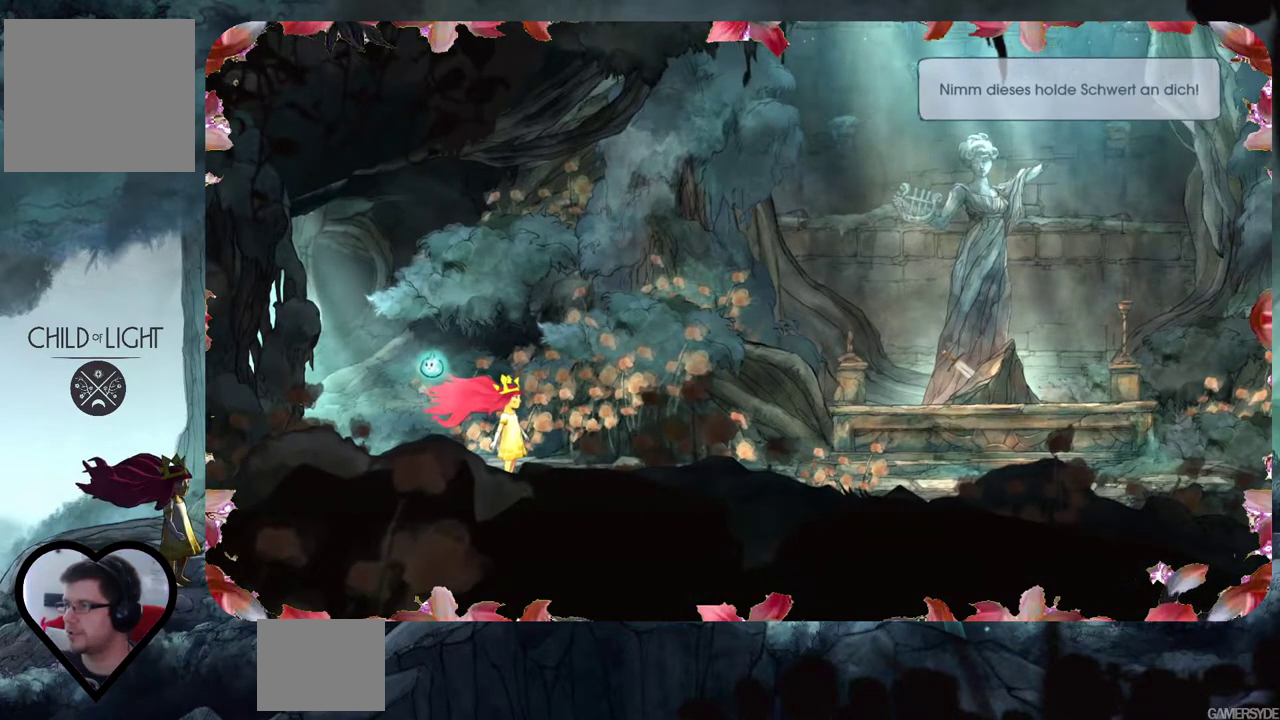
{"buttons": [], "left_stick": "right", "right_stick": "center", "events": []}
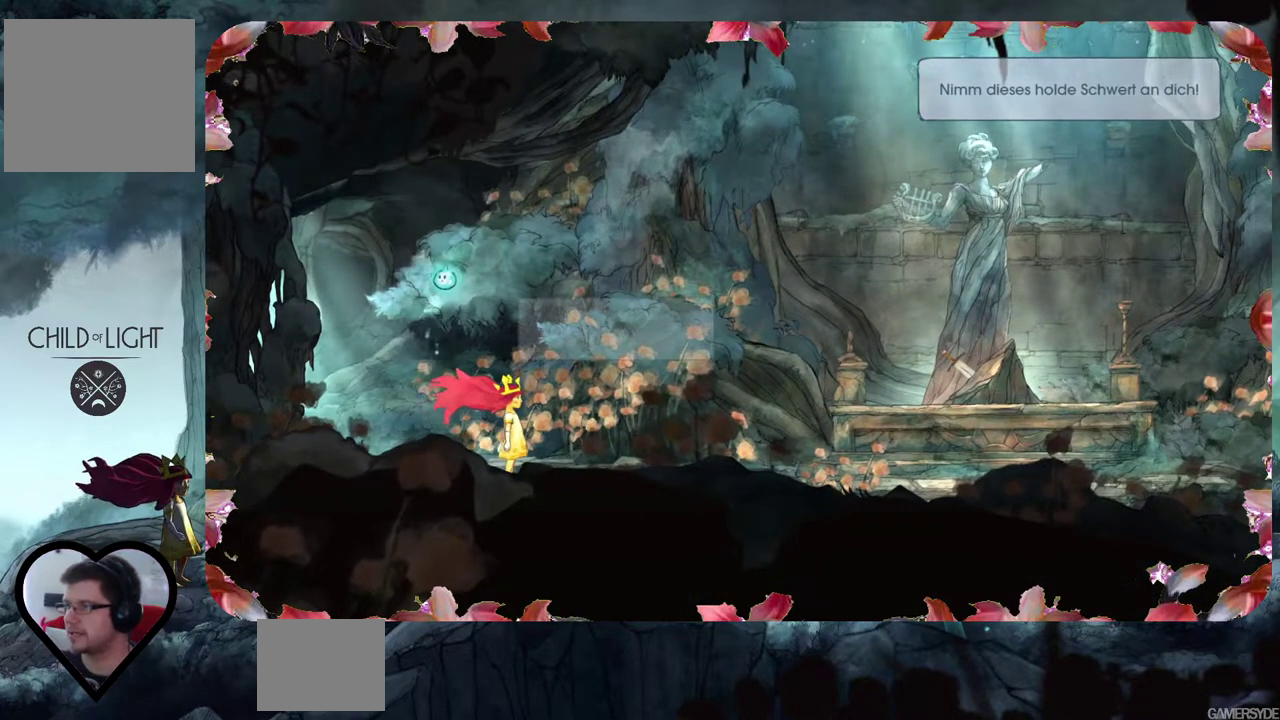
{"buttons": [], "left_stick": "right", "right_stick": "center", "events": [[50, "A", "down"], [200, "A", "up"]]}
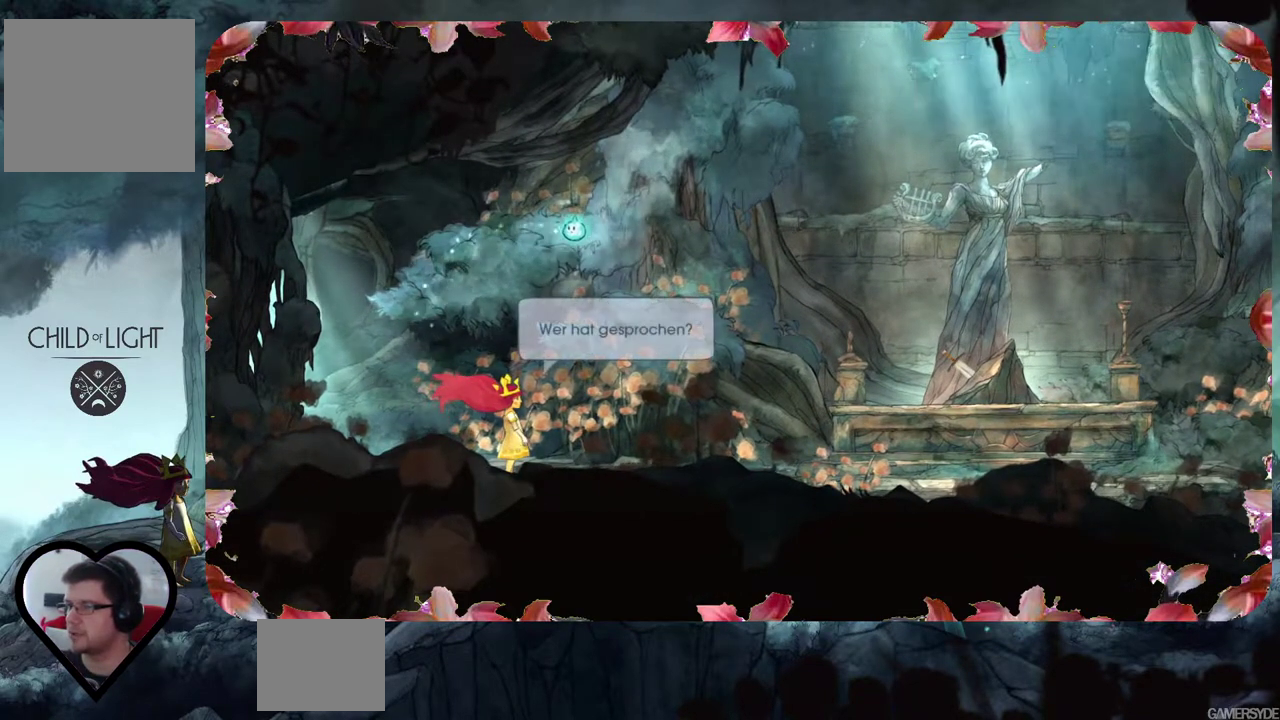
{"buttons": [], "left_stick": "center", "right_stick": "center", "events": [[317, "A", "down"], [350, "left_stick", "center"], [433, "A", "up"]]}
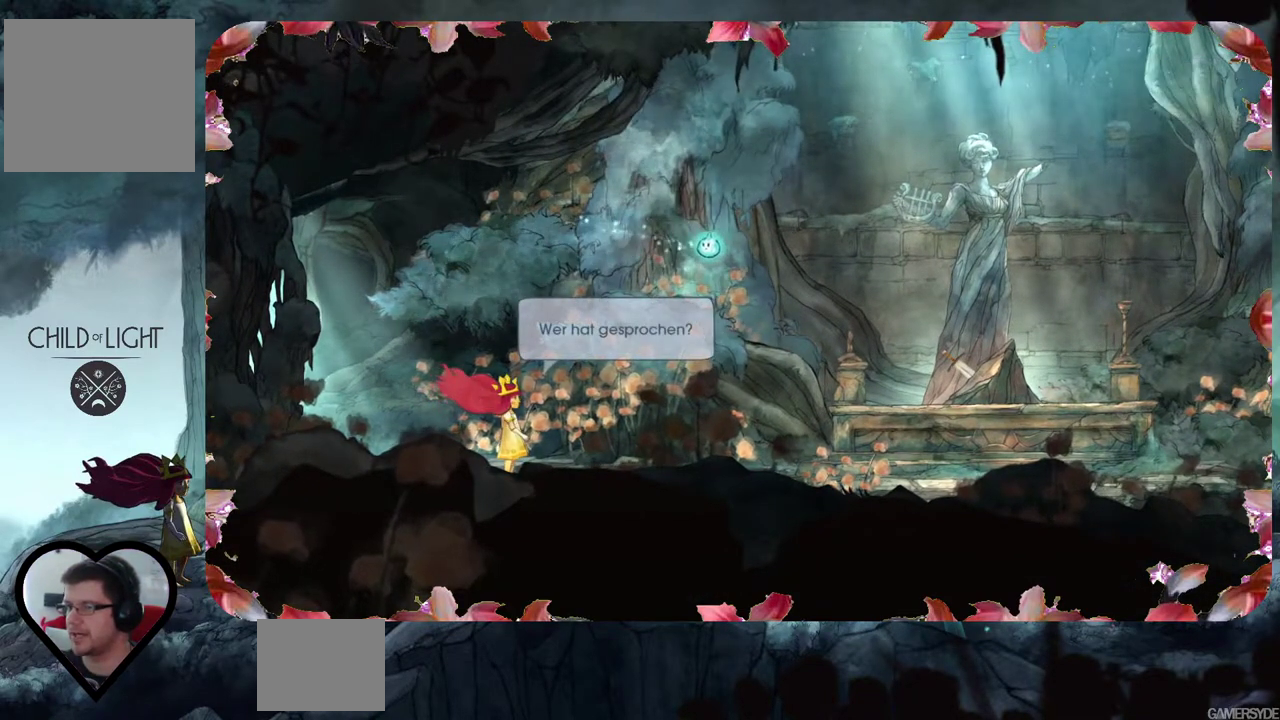
{"buttons": [], "left_stick": "center", "right_stick": "center", "events": []}
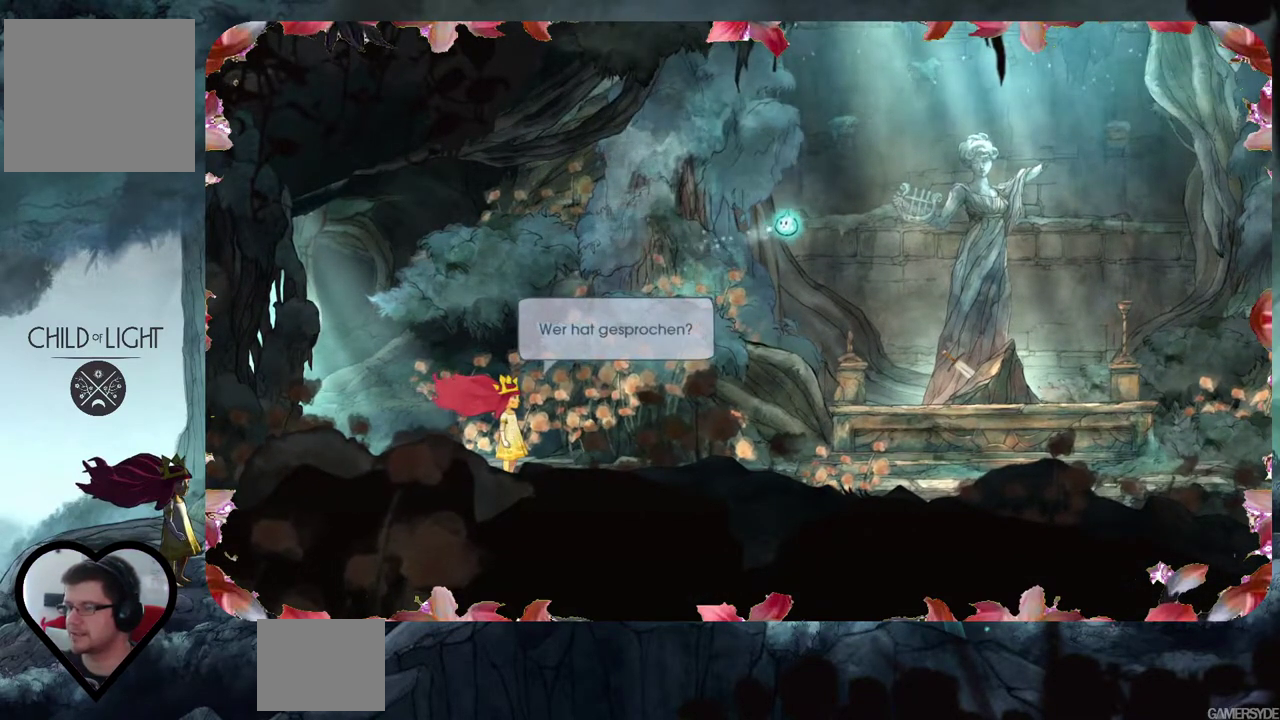
{"buttons": [], "left_stick": "center", "right_stick": "center", "events": []}
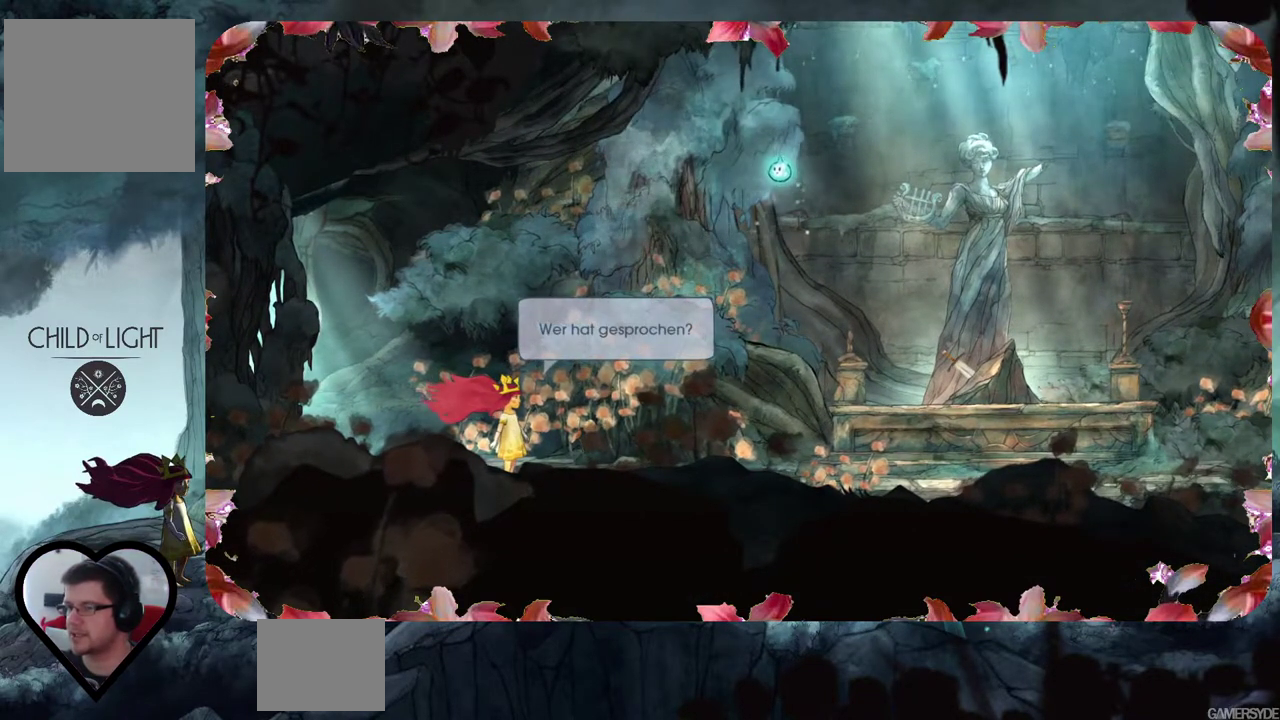
{"buttons": [], "left_stick": "center", "right_stick": "center", "events": []}
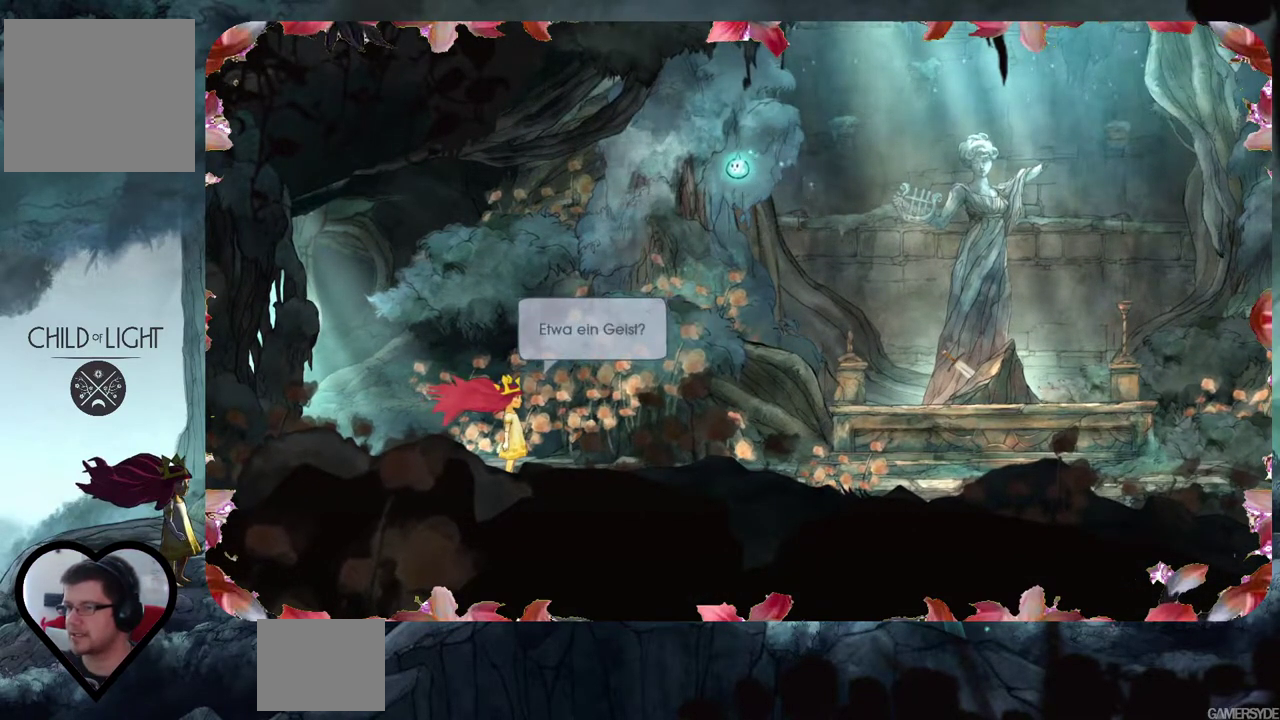
{"buttons": [], "left_stick": "right", "right_stick": "center", "events": [[500, "left_stick", "right"]]}
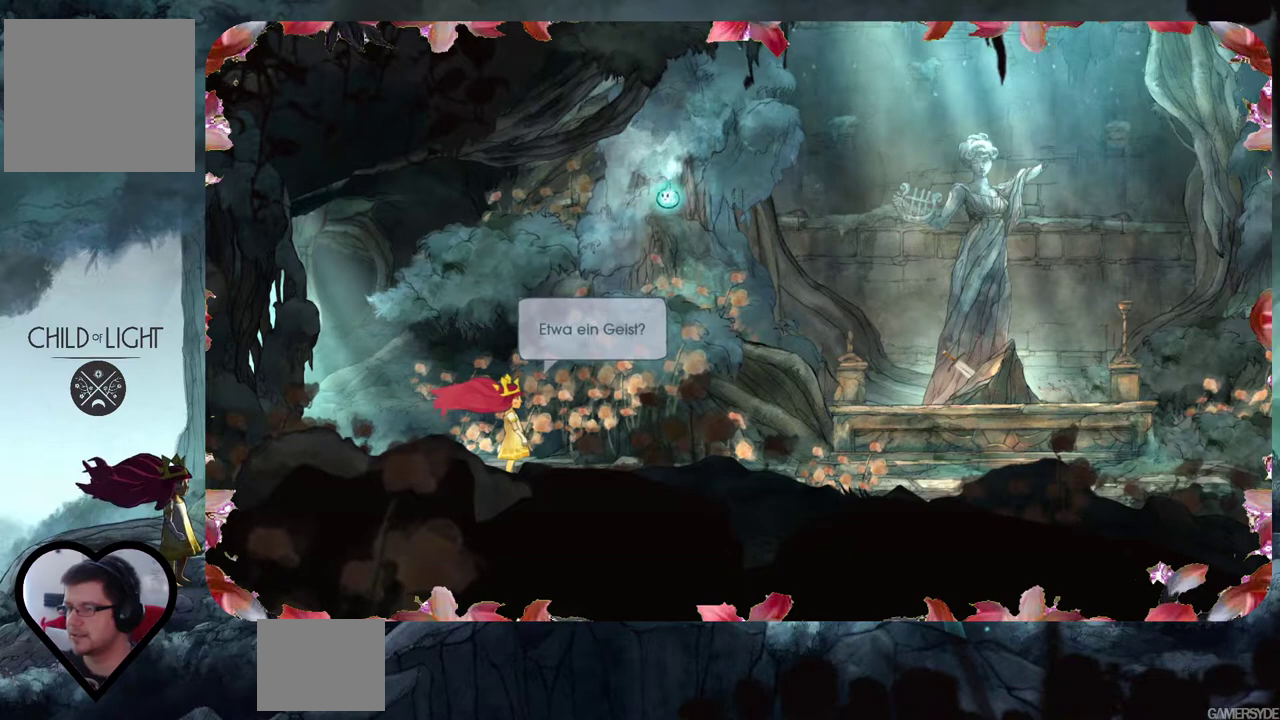
{"buttons": [], "left_stick": "right", "right_stick": "center", "events": []}
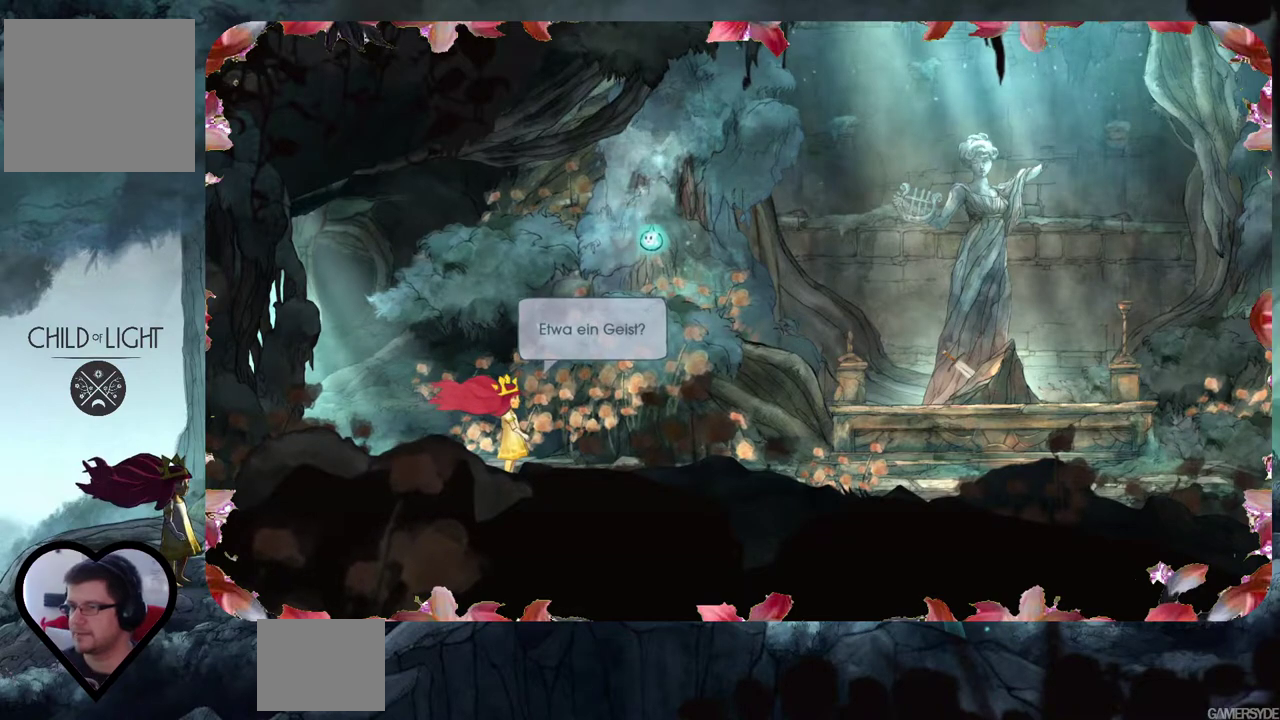
{"buttons": [], "left_stick": "right", "right_stick": "center", "events": []}
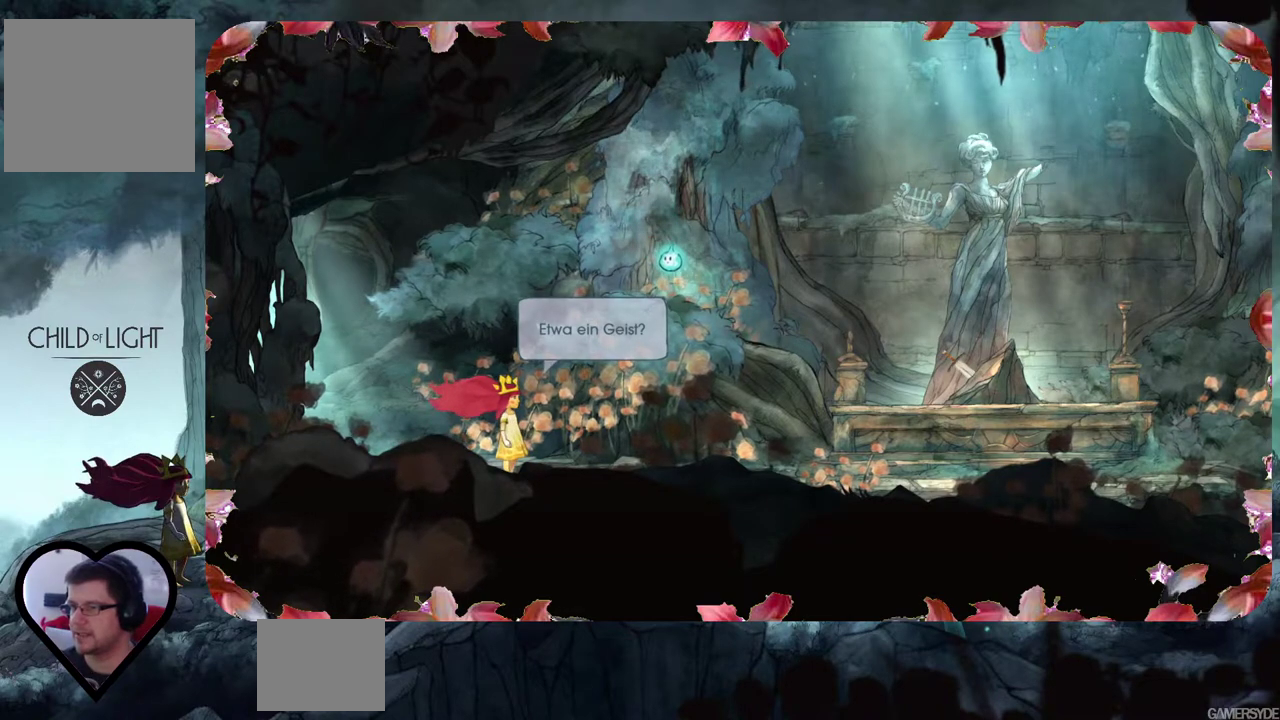
{"buttons": [], "left_stick": "right", "right_stick": "center", "events": []}
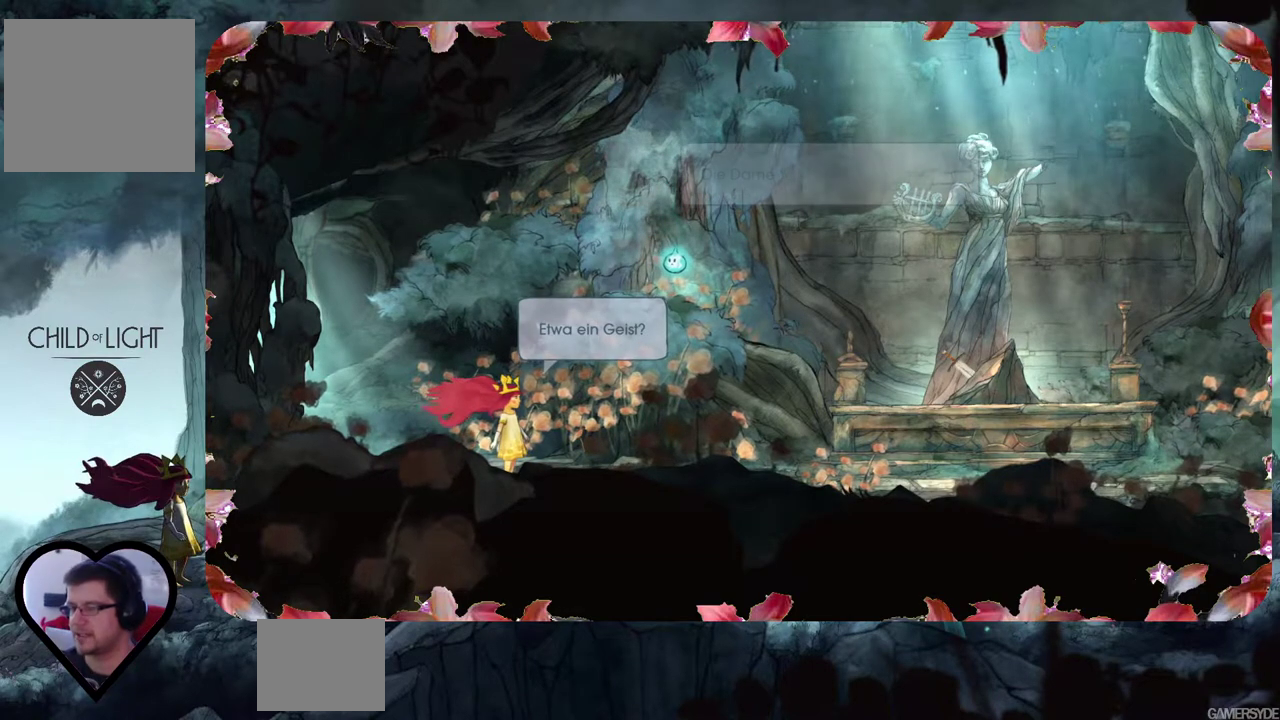
{"buttons": [], "left_stick": "right", "right_stick": "center", "events": []}
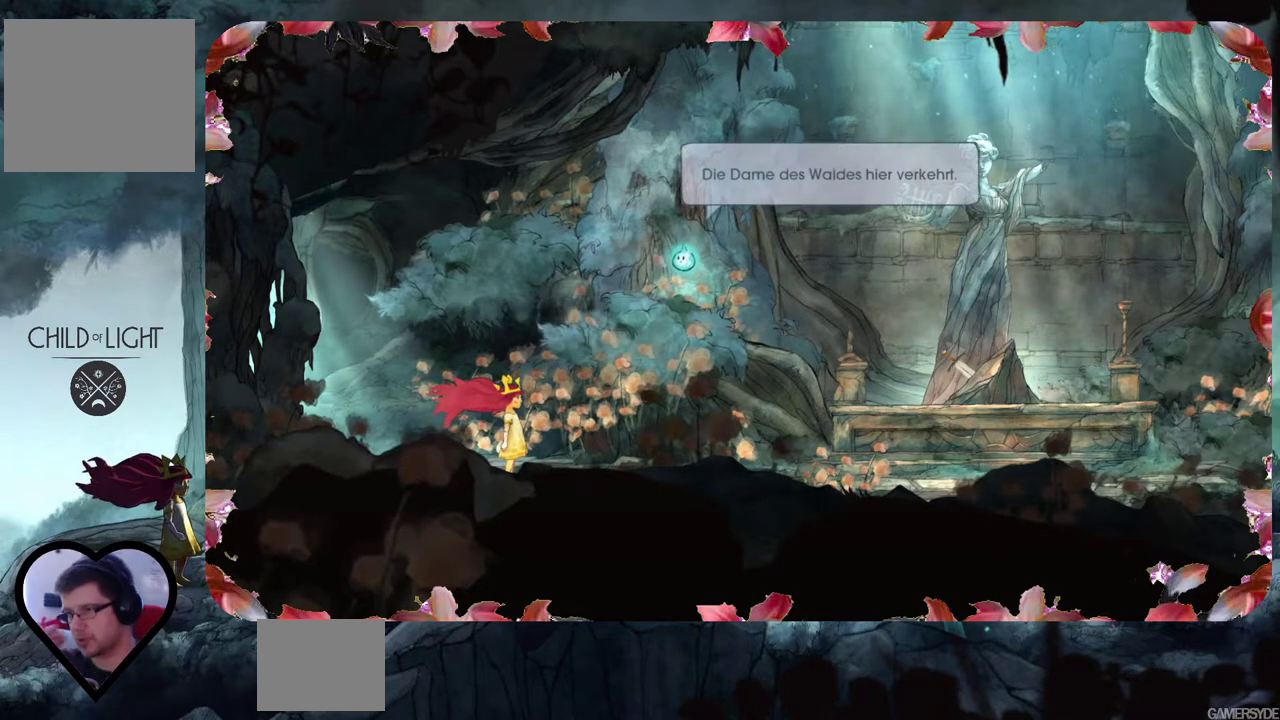
{"buttons": [], "left_stick": "right", "right_stick": "center", "events": []}
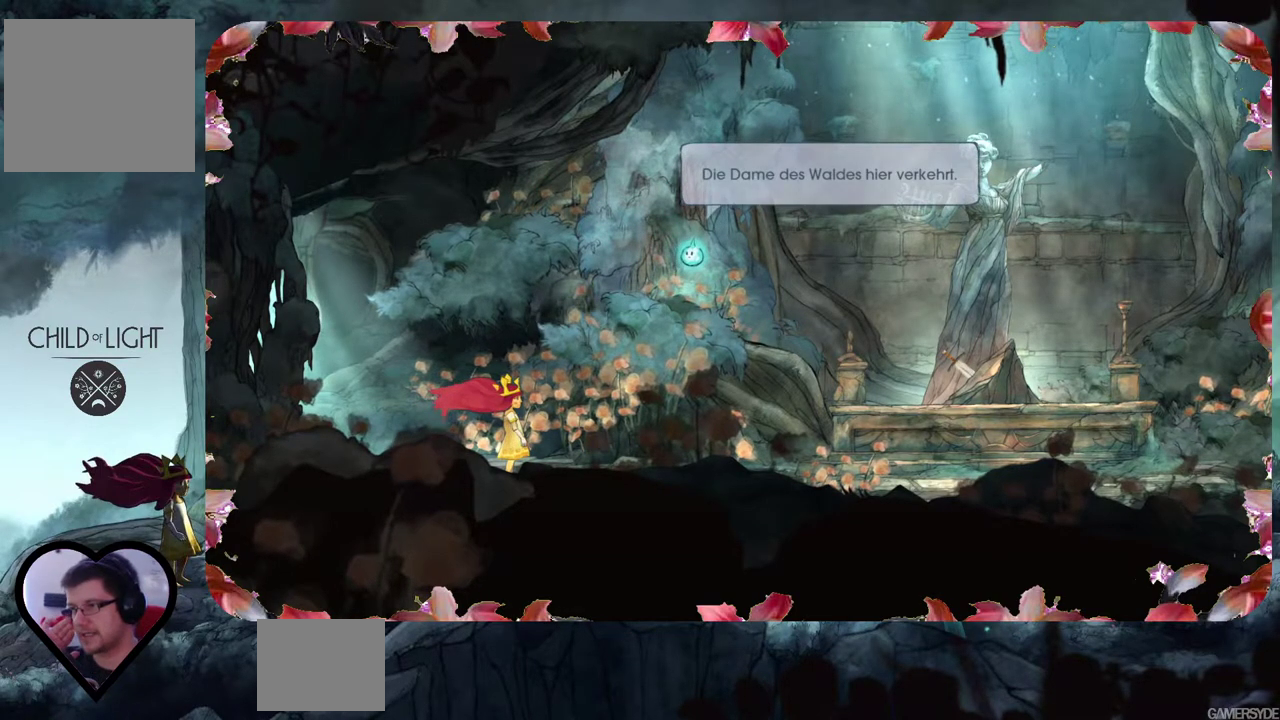
{"buttons": [], "left_stick": "right", "right_stick": "center", "events": []}
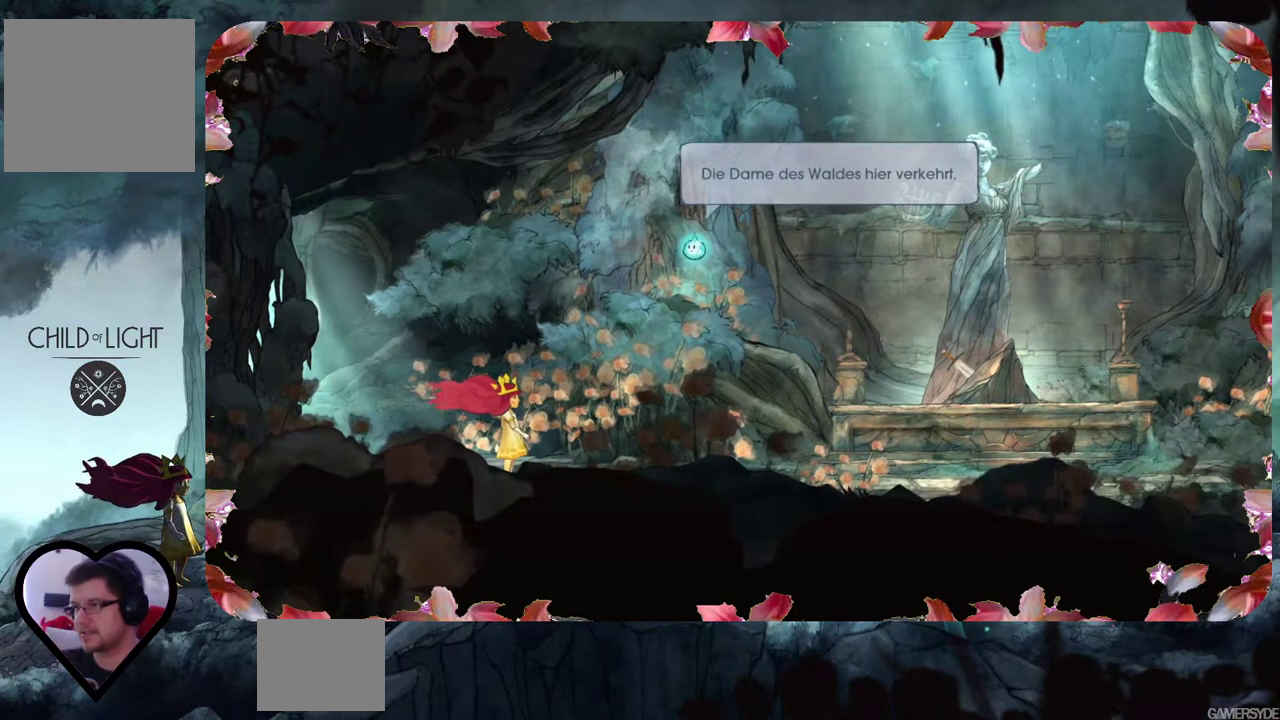
{"buttons": [], "left_stick": "right", "right_stick": "center", "events": []}
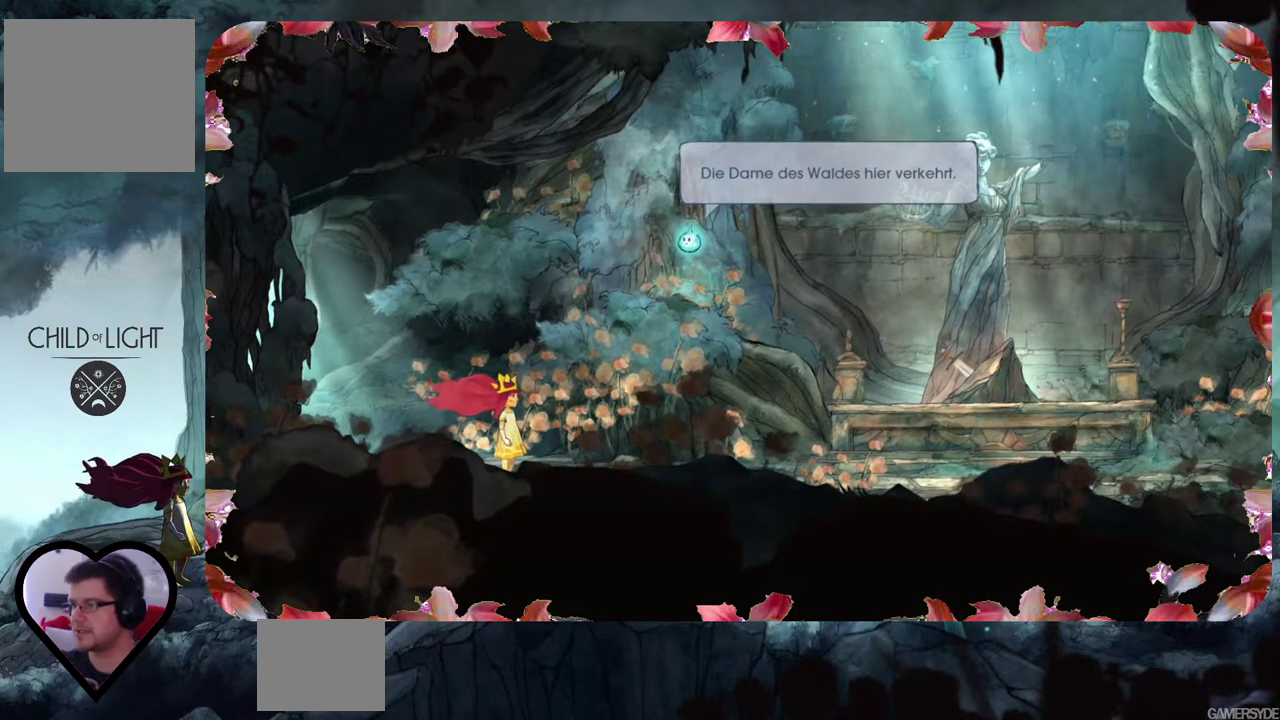
{"buttons": ["A"], "left_stick": "right", "right_stick": "center", "events": [[450, "A", "down"]]}
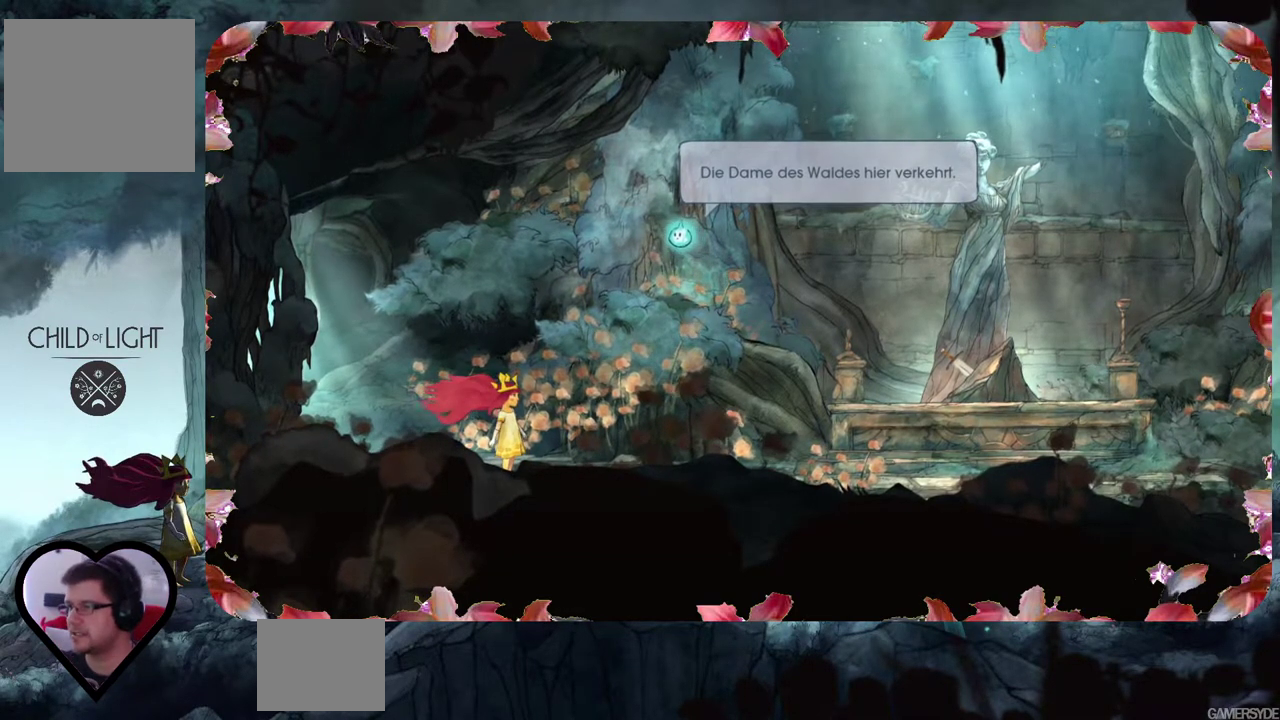
{"buttons": [], "left_stick": "center", "right_stick": "center", "events": [[67, "A", "up"], [283, "left_stick", "center"]]}
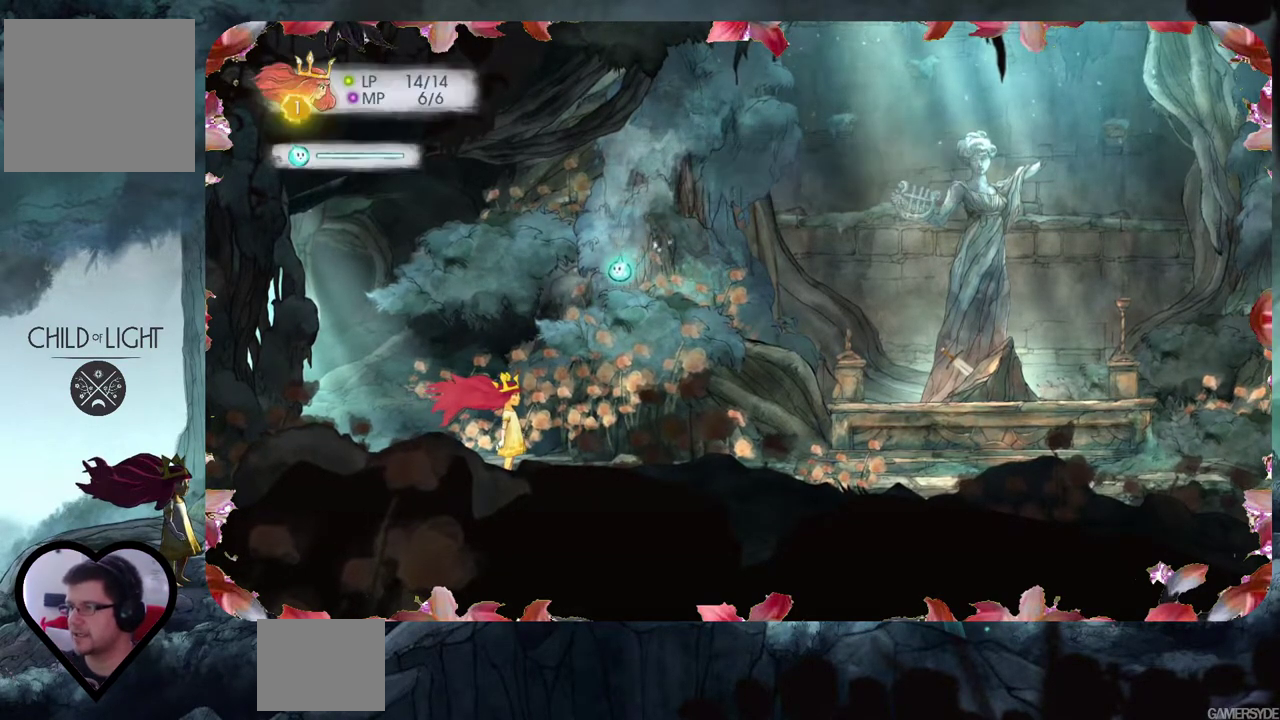
{"buttons": [], "left_stick": "center", "right_stick": "center", "events": []}
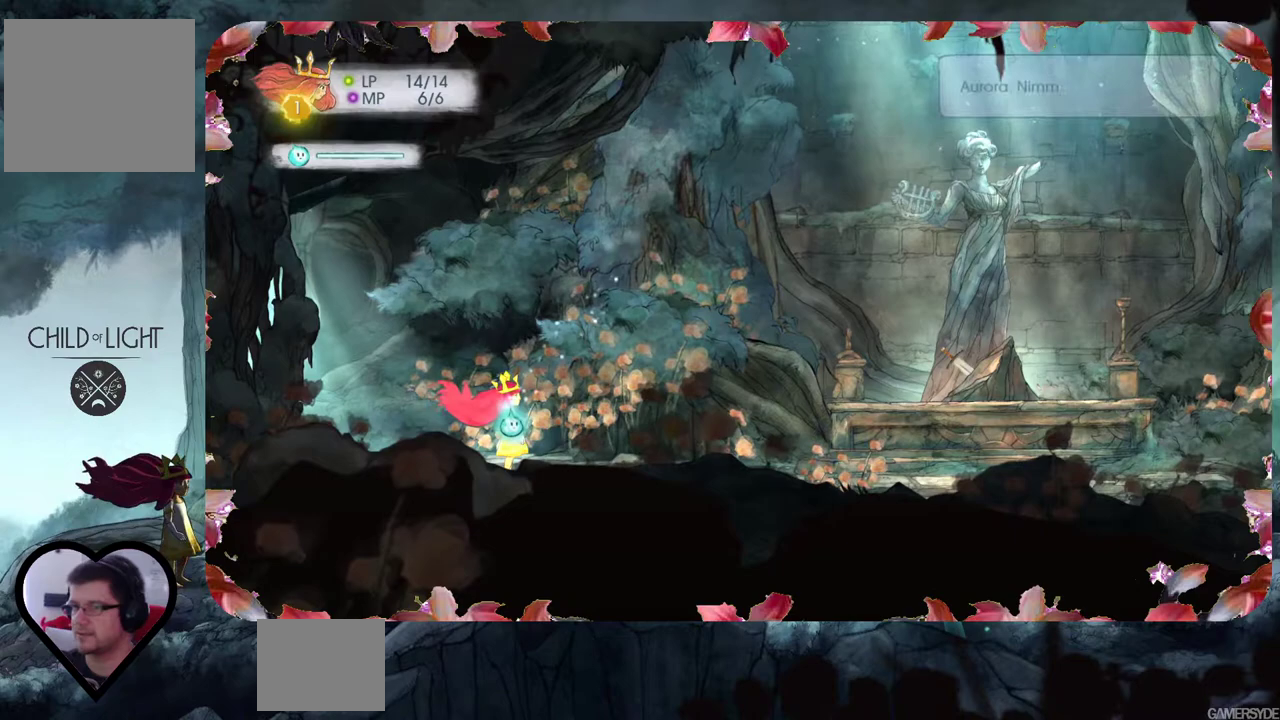
{"buttons": [], "left_stick": "up-right", "right_stick": "center", "events": [[67, "left_stick", "right"], [133, "left_stick", "up-right"]]}
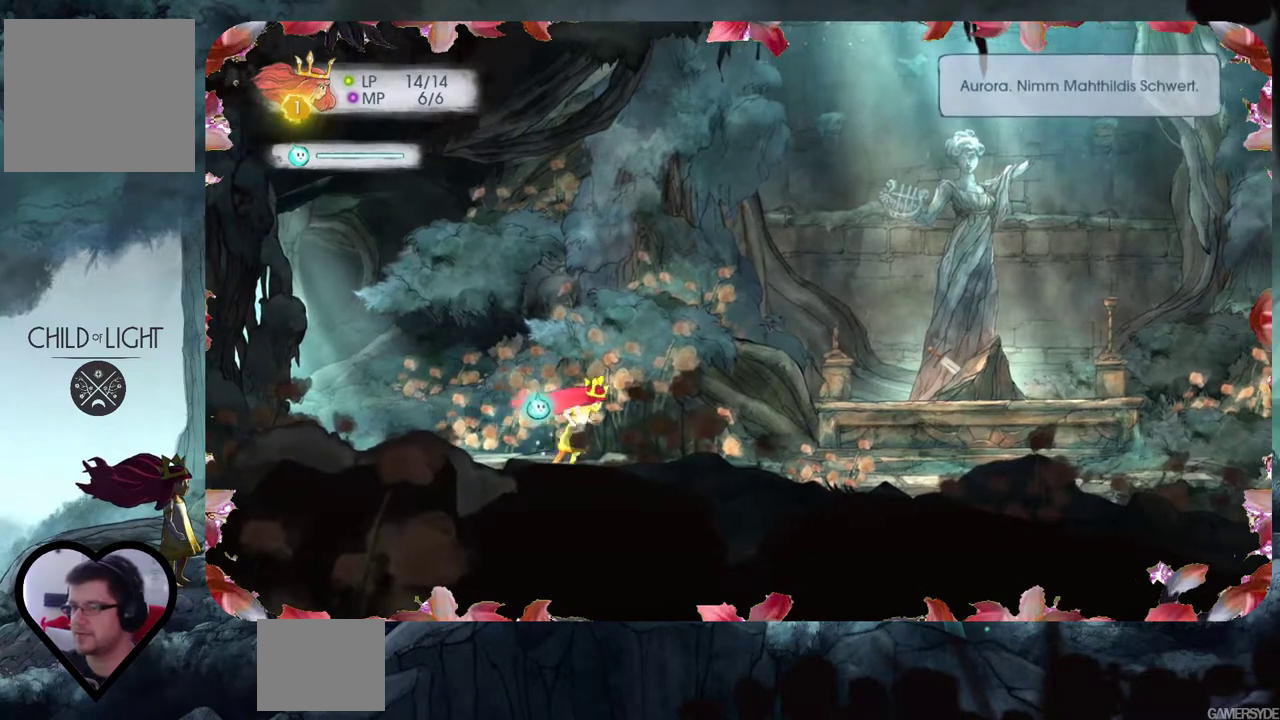
{"buttons": [], "left_stick": "up-right", "right_stick": "center", "events": []}
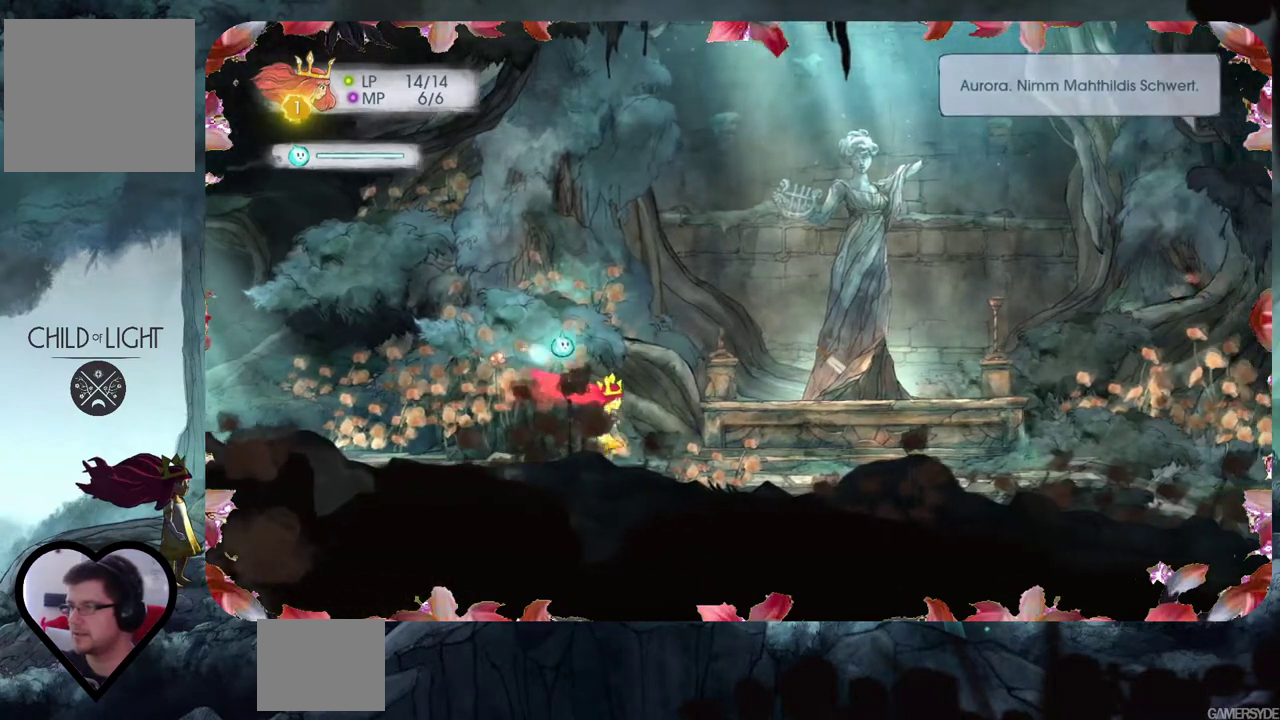
{"buttons": [], "left_stick": "up-right", "right_stick": "center", "events": [[217, "A", "down"], [500, "A", "up"]]}
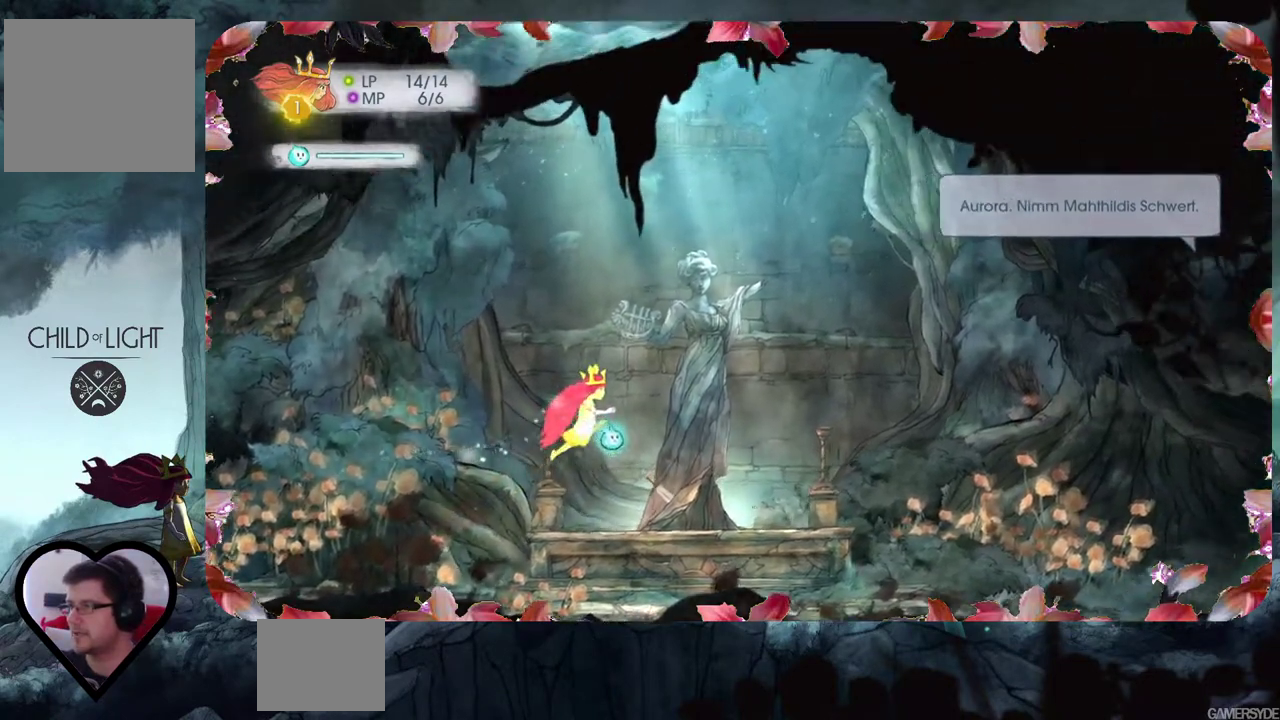
{"buttons": [], "left_stick": "center", "right_stick": "center", "events": [[267, "left_stick", "center"]]}
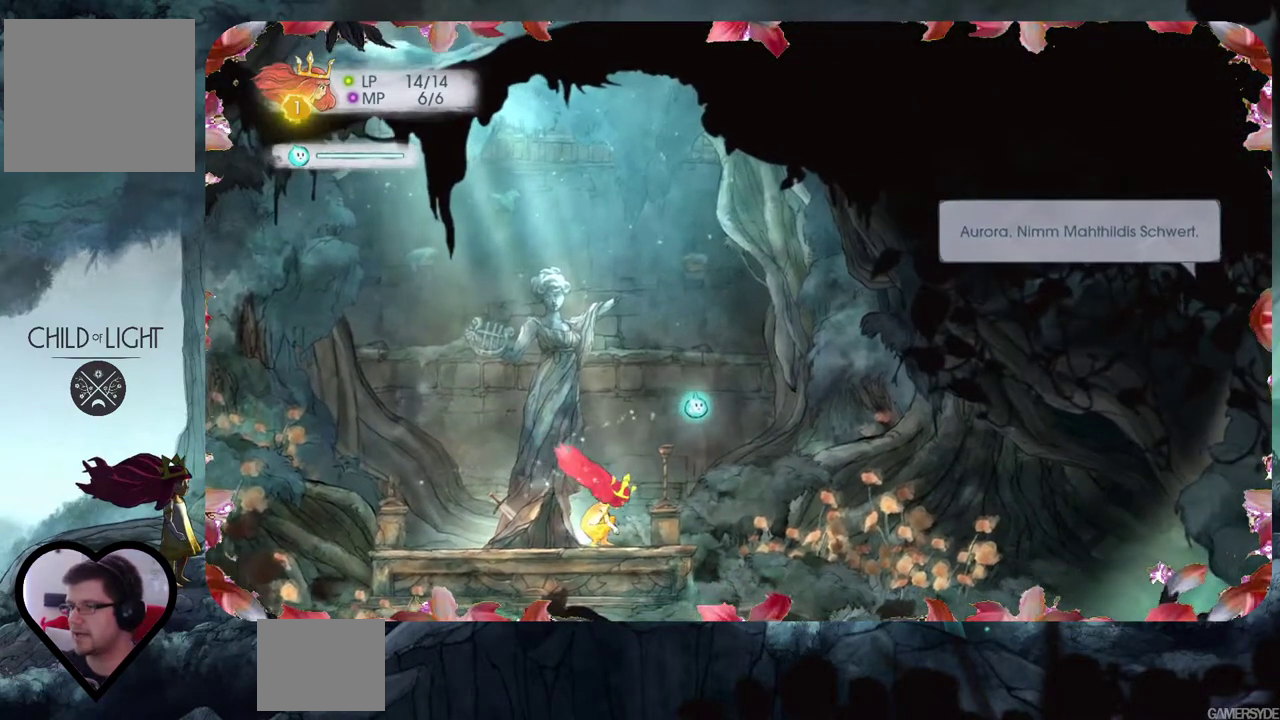
{"buttons": [], "left_stick": "left", "right_stick": "center", "events": [[350, "left_stick", "left"]]}
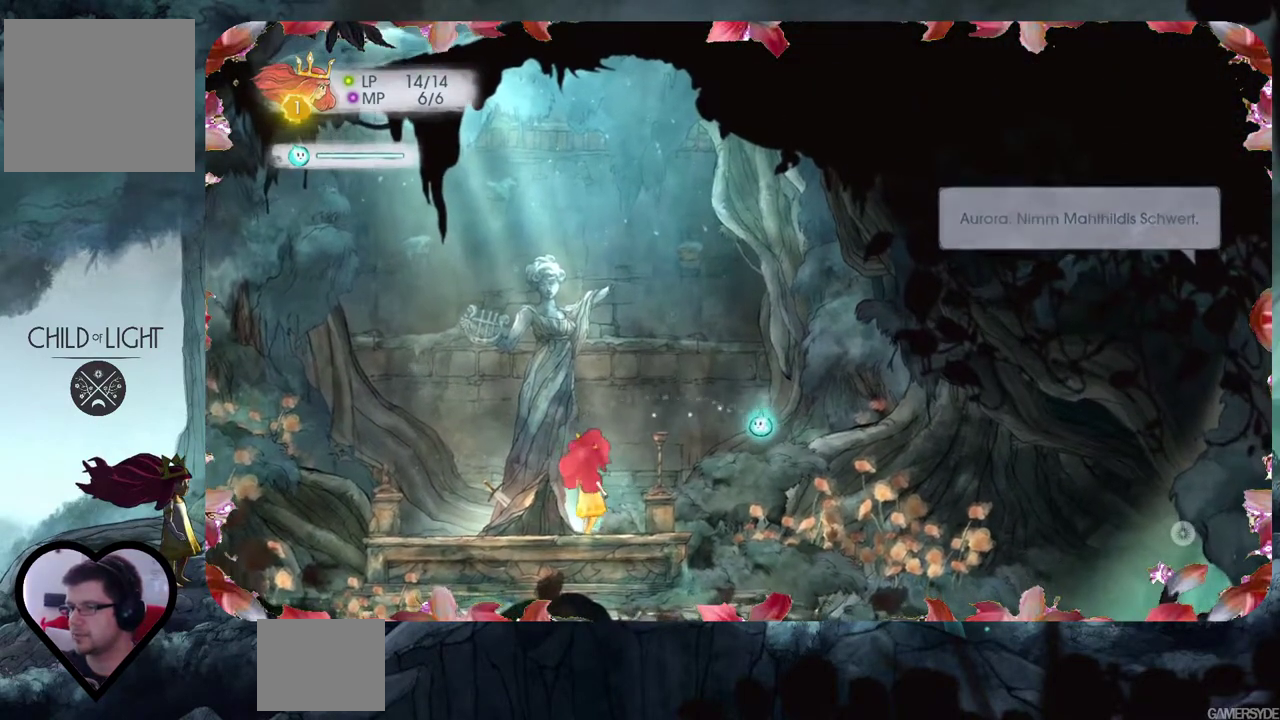
{"buttons": [], "left_stick": "left", "right_stick": "center", "events": []}
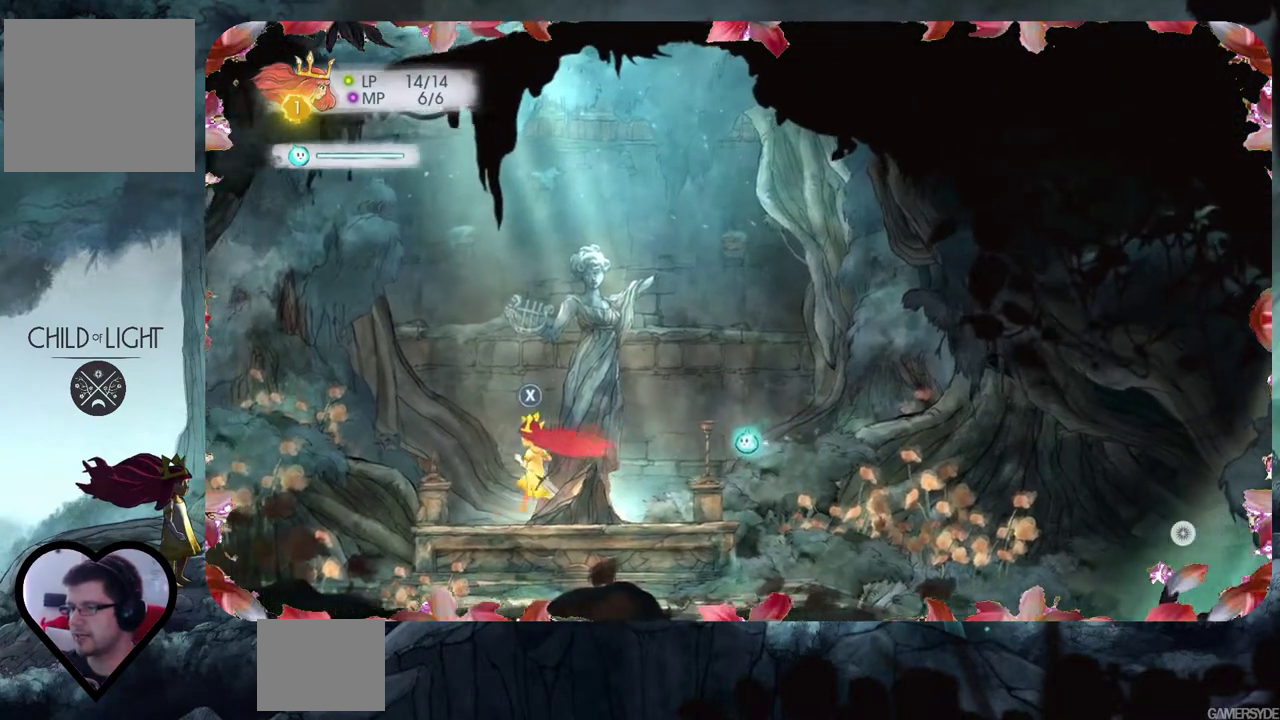
{"buttons": [], "left_stick": "center", "right_stick": "center", "events": [[117, "left_stick", "center"], [183, "left_stick", "right"], [350, "left_stick", "center"]]}
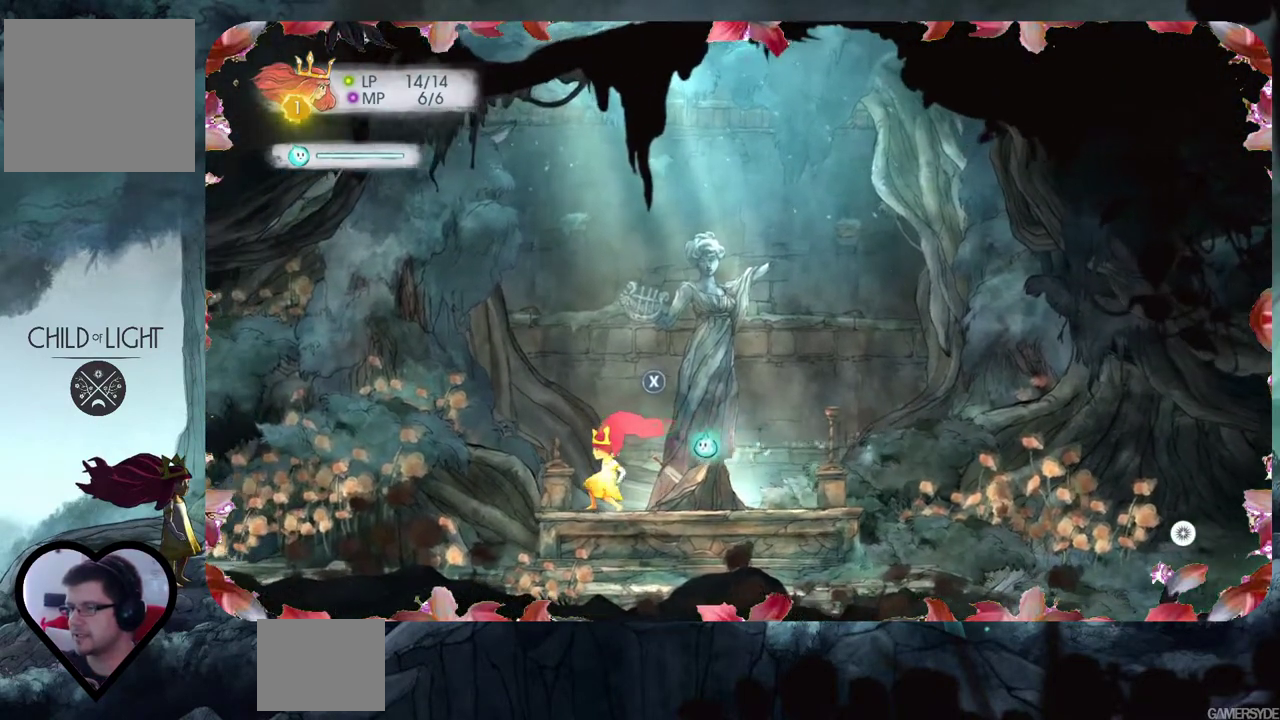
{"buttons": [], "left_stick": "center", "right_stick": "center", "events": [[183, "left_stick", "right"], [383, "left_stick", "center"]]}
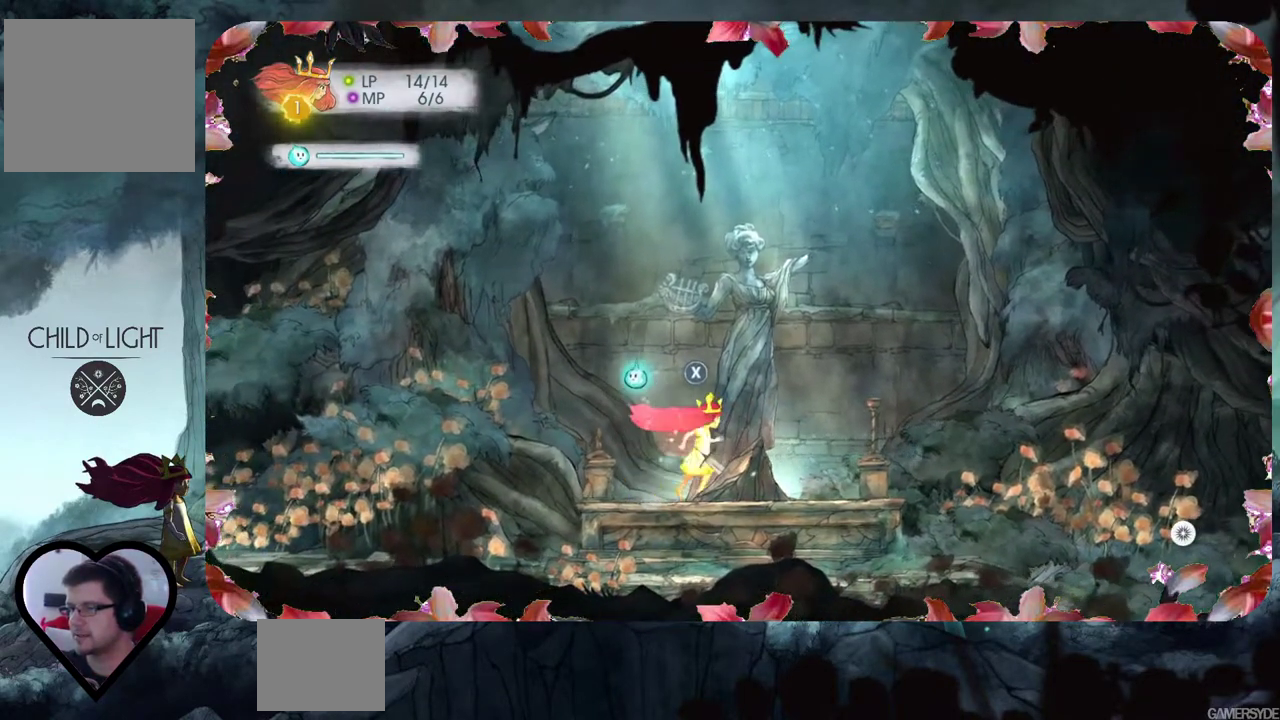
{"buttons": [], "left_stick": "center", "right_stick": "center", "events": [[317, "X", "down"], [433, "X", "up"]]}